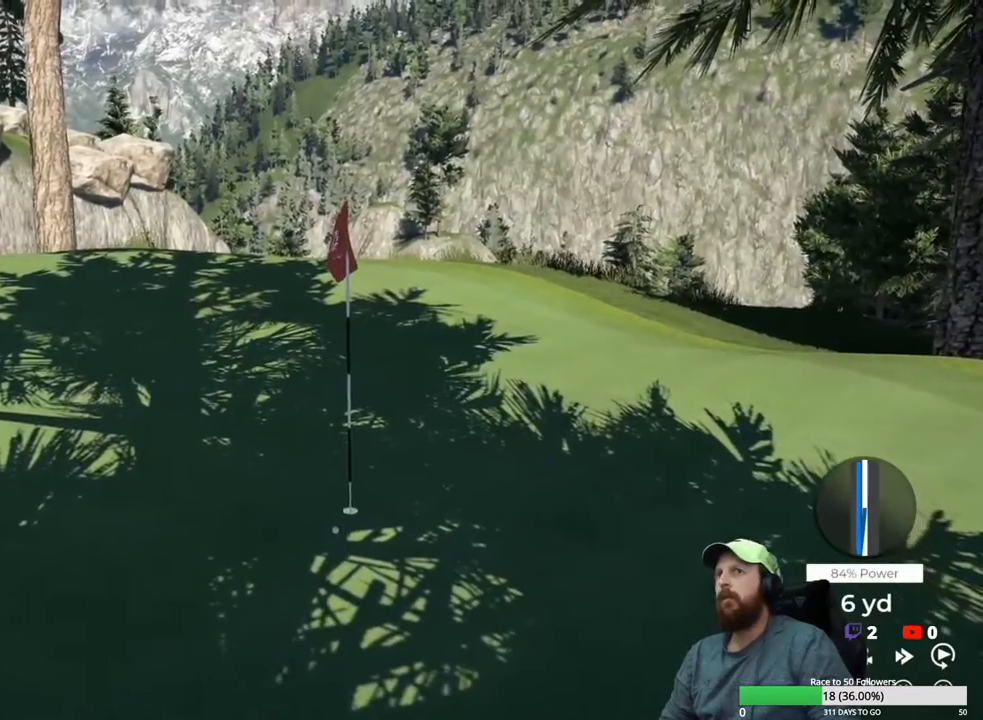
Gameplay with a controller (Xbox layout); each line is a JSON object with the inputs held at the frame after it. "events" lists button and stick changes between this image and that frame as [ms after this image, input, new state], when the widget could be followed in between.
{"buttons": ["Y"], "left_stick": "center", "right_stick": "center", "events": [[33, "Y", "down"]]}
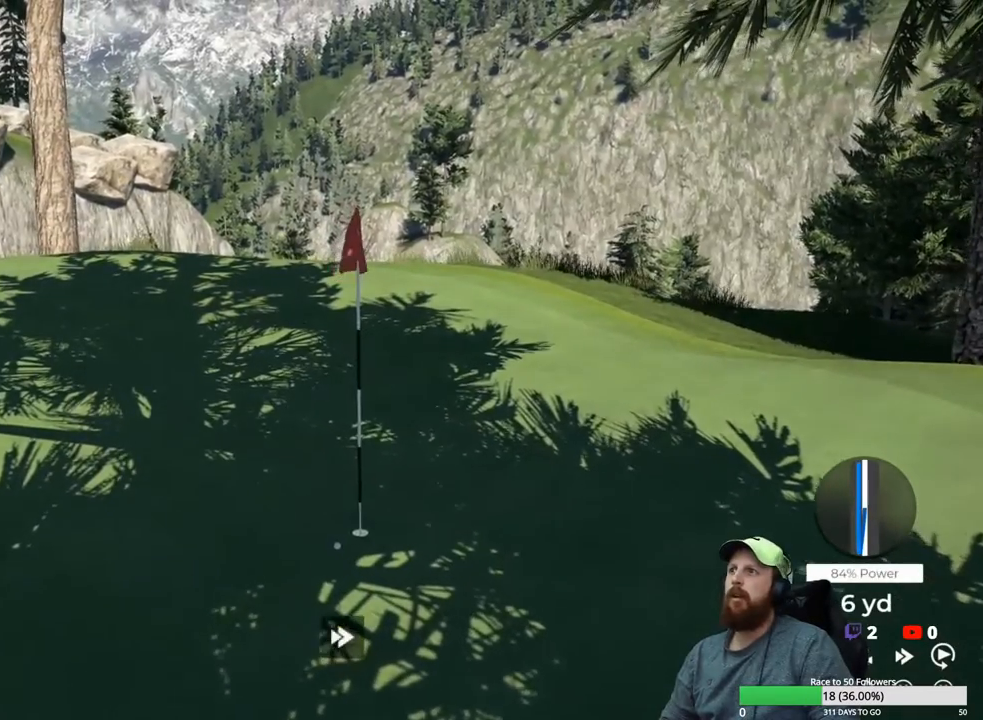
{"buttons": [], "left_stick": "center", "right_stick": "center", "events": [[283, "Y", "up"], [383, "A", "down"], [500, "A", "up"]]}
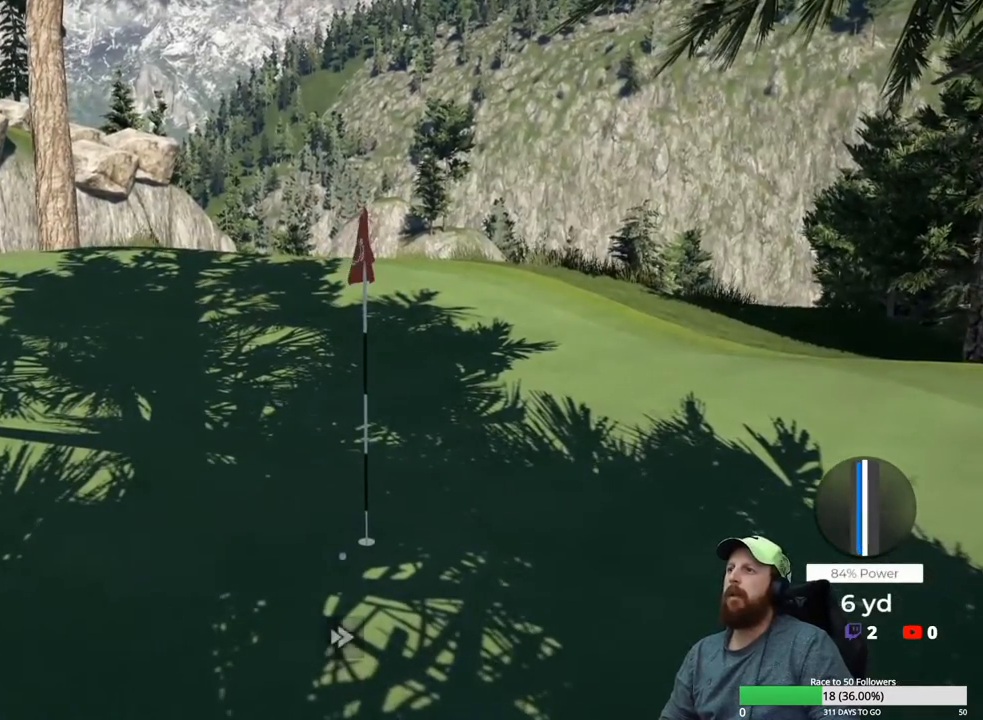
{"buttons": [], "left_stick": "center", "right_stick": "center", "events": []}
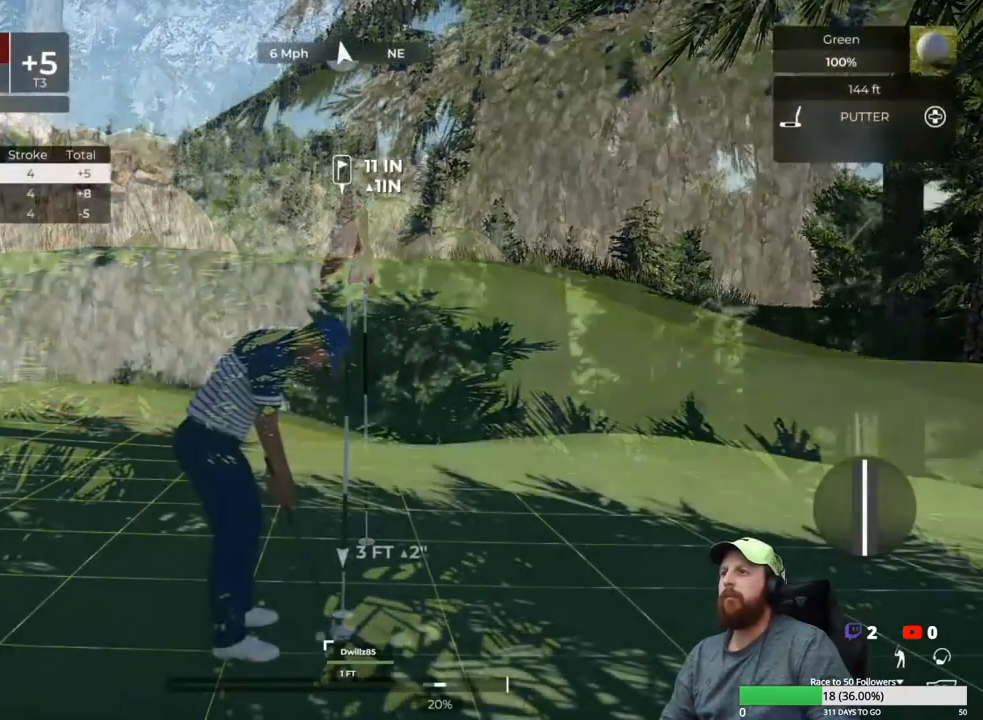
{"buttons": [], "left_stick": "down", "right_stick": "center", "events": [[200, "left_stick", "down"]]}
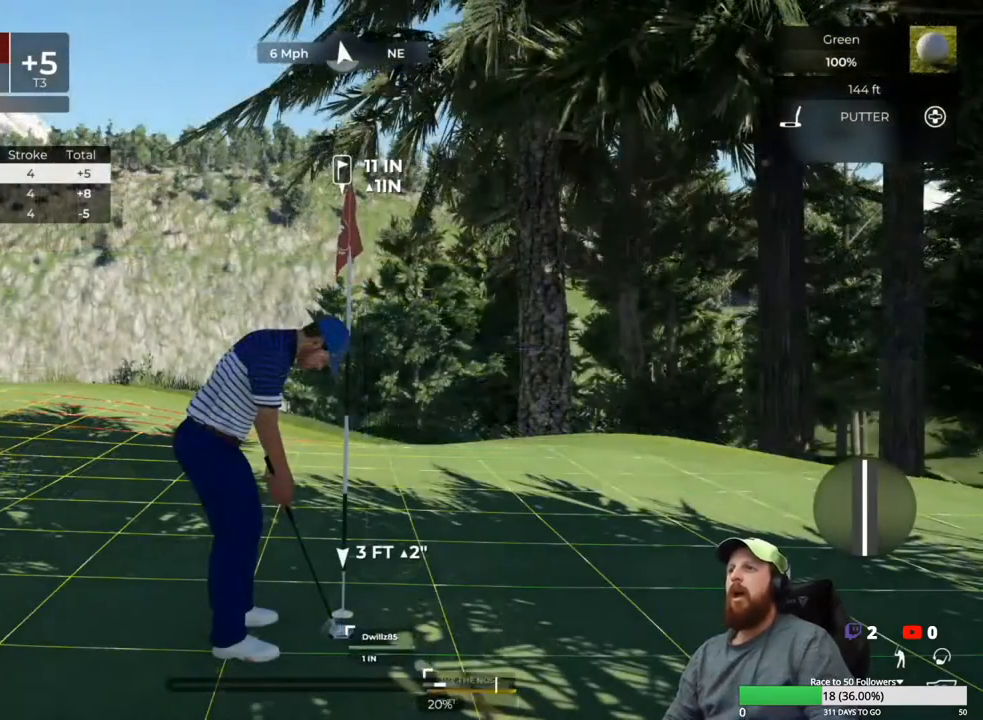
{"buttons": [], "left_stick": "center", "right_stick": "center", "events": [[133, "left_stick", "up"], [183, "left_stick", "center"]]}
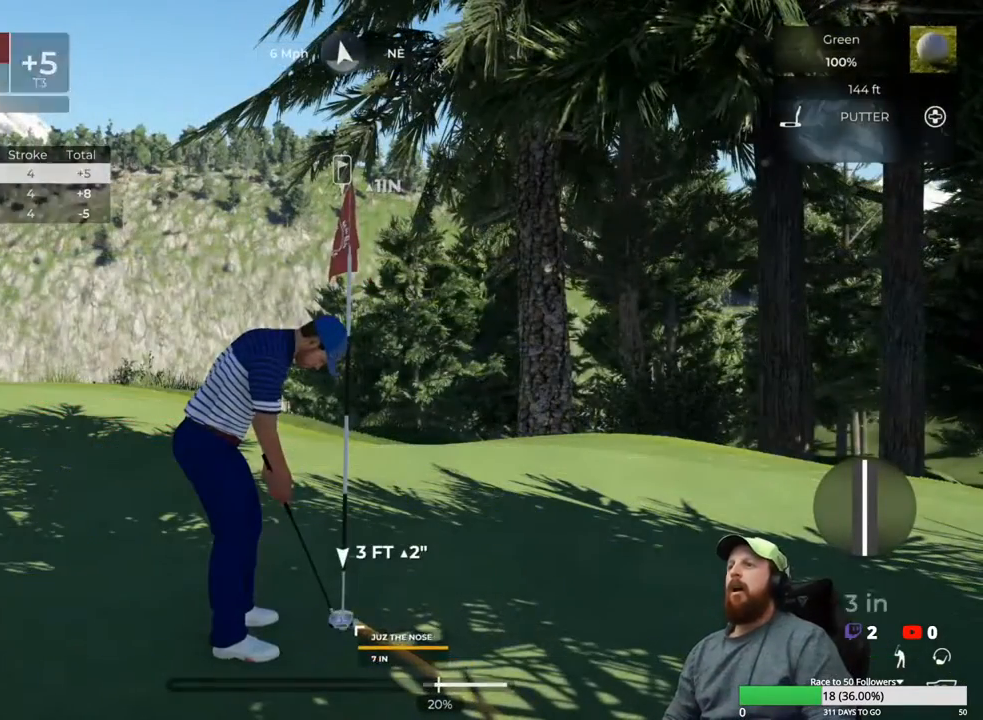
{"buttons": [], "left_stick": "center", "right_stick": "center", "events": []}
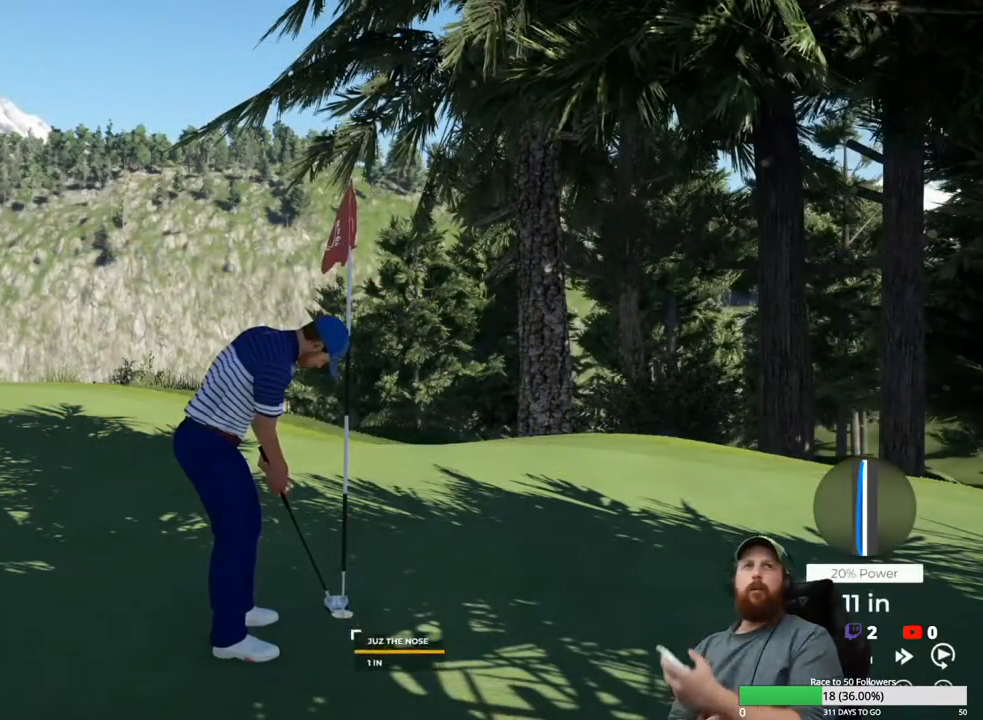
{"buttons": [], "left_stick": "center", "right_stick": "center", "events": []}
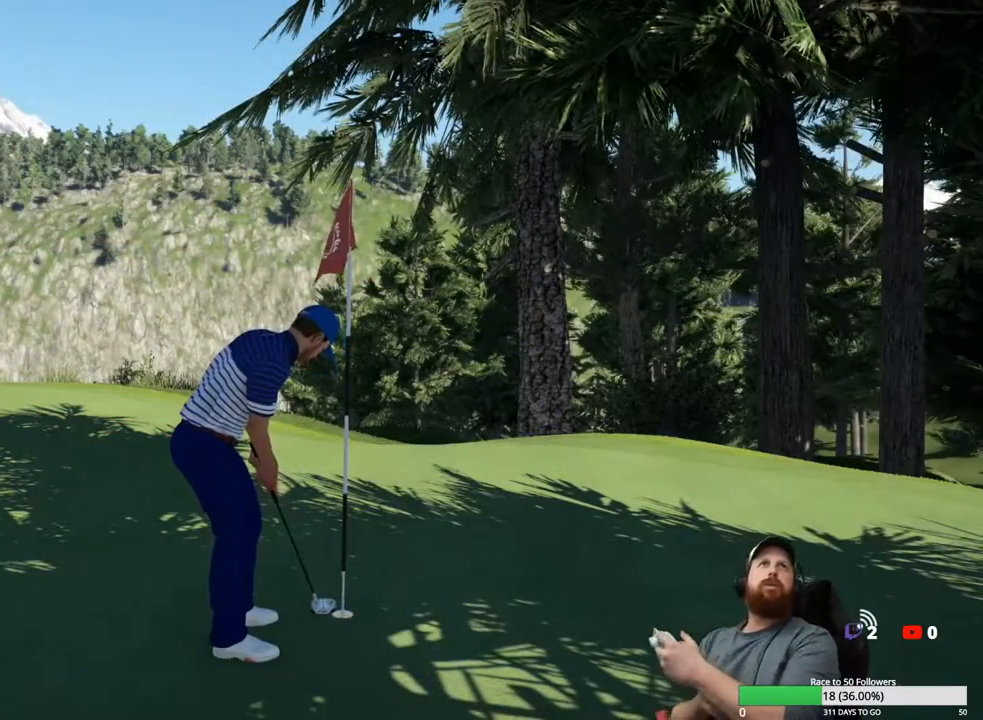
{"buttons": [], "left_stick": "center", "right_stick": "center", "events": []}
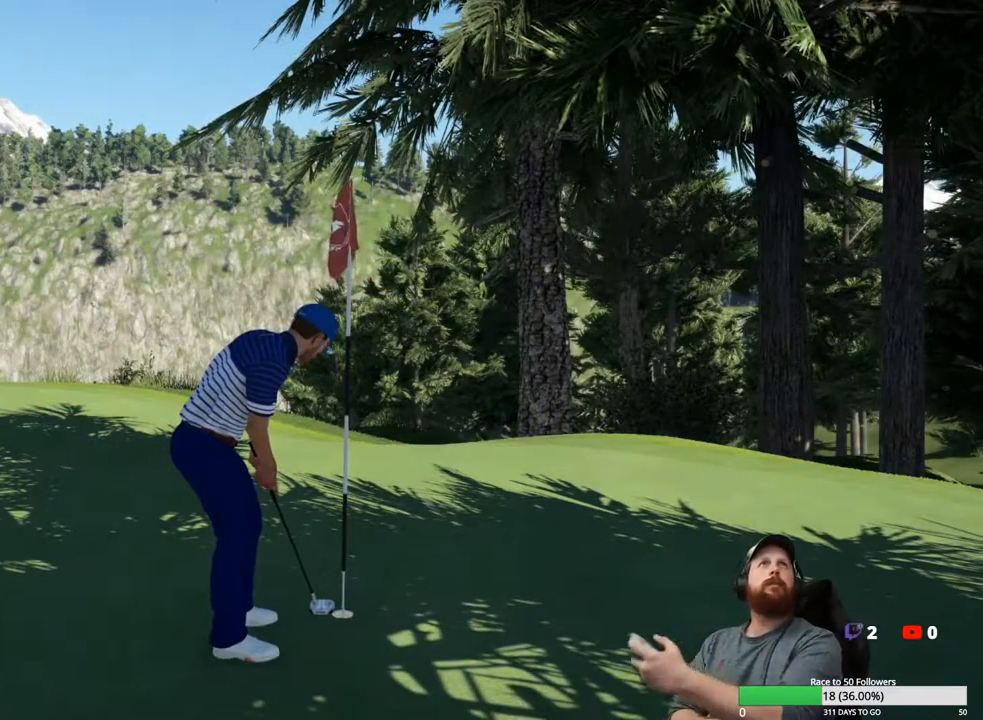
{"buttons": [], "left_stick": "center", "right_stick": "center", "events": [[100, "A", "down"], [217, "A", "up"]]}
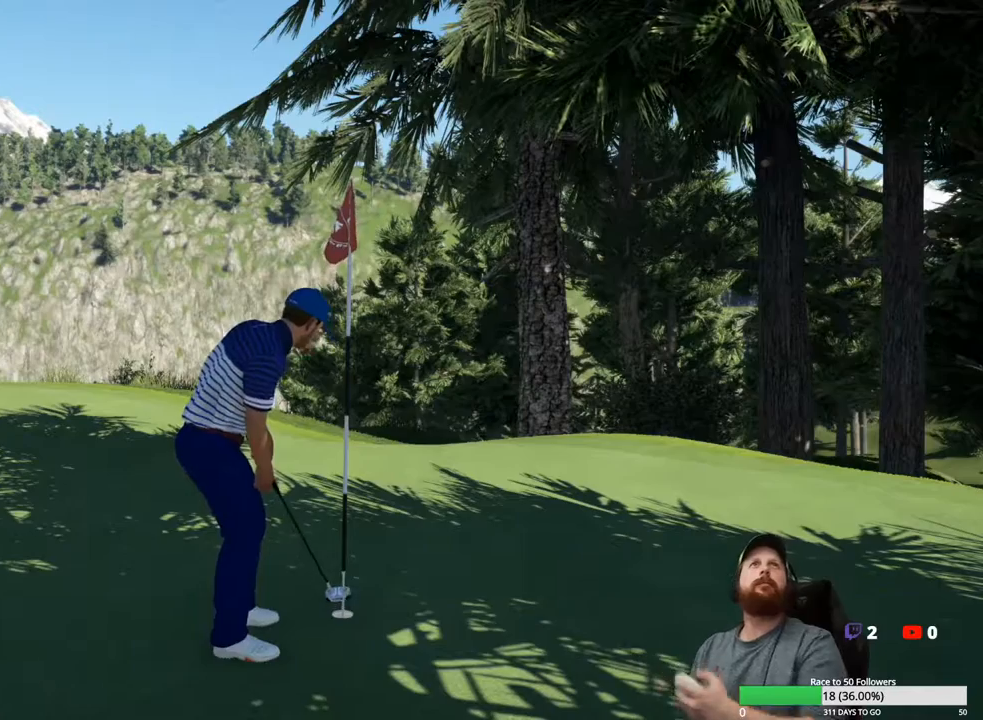
{"buttons": [], "left_stick": "center", "right_stick": "center", "events": []}
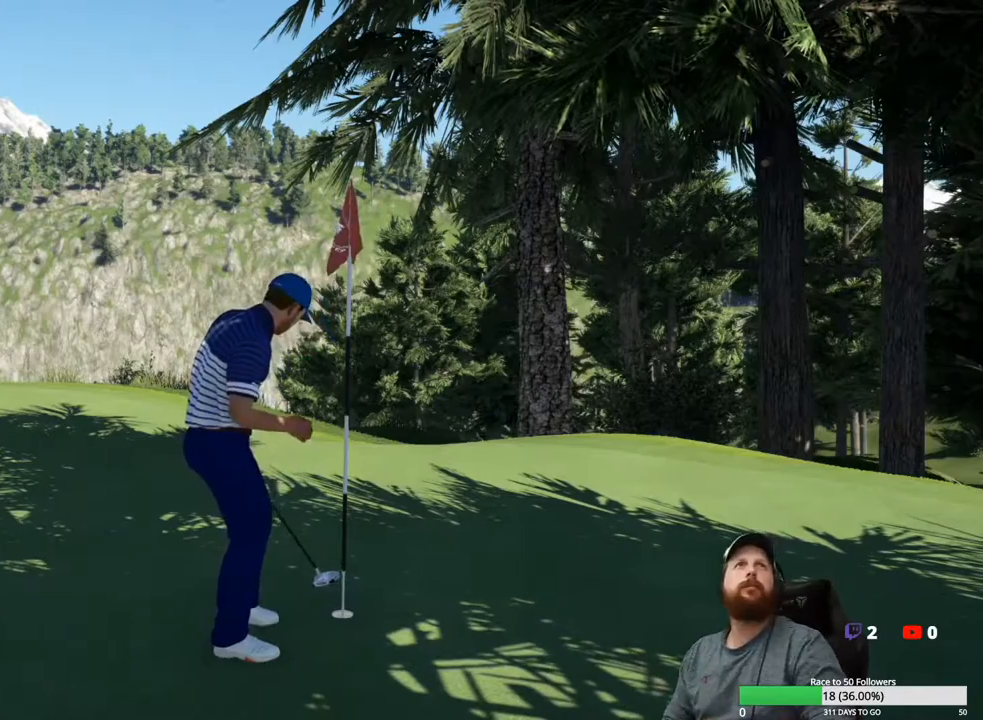
{"buttons": [], "left_stick": "center", "right_stick": "center", "events": [[150, "A", "down"], [267, "A", "up"]]}
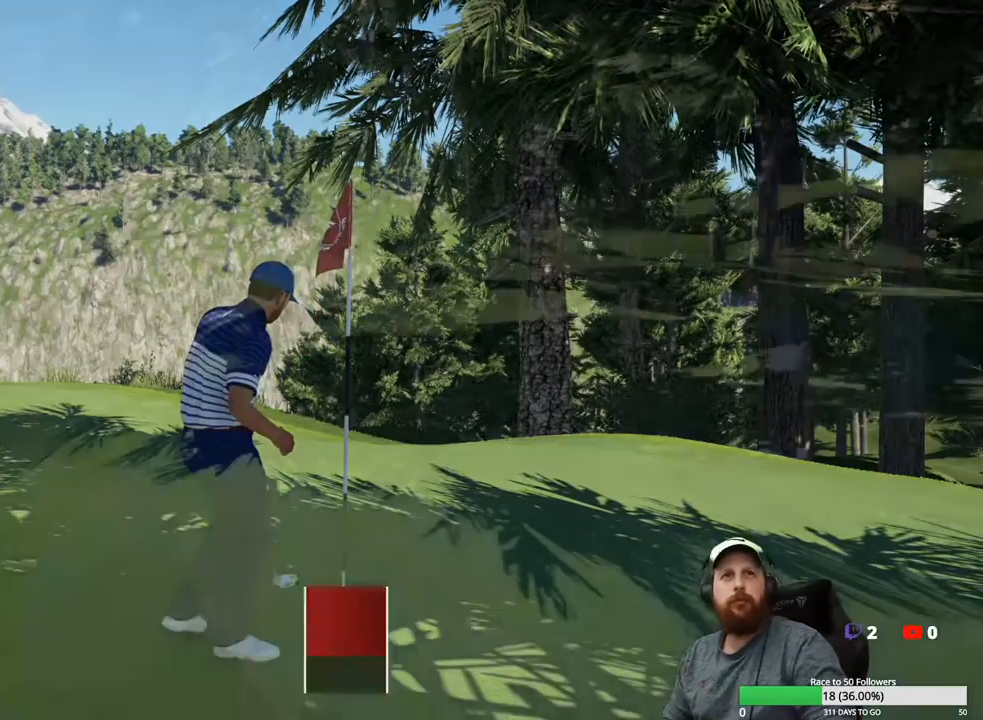
{"buttons": [], "left_stick": "center", "right_stick": "center", "events": []}
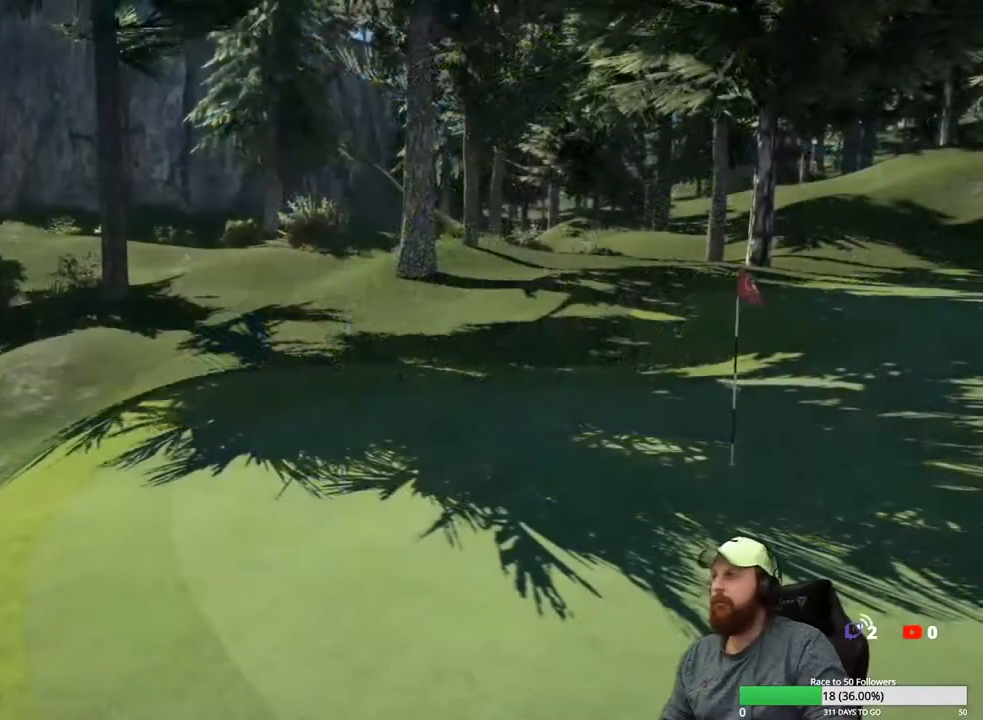
{"buttons": [], "left_stick": "center", "right_stick": "center", "events": [[350, "A", "down"], [483, "A", "up"]]}
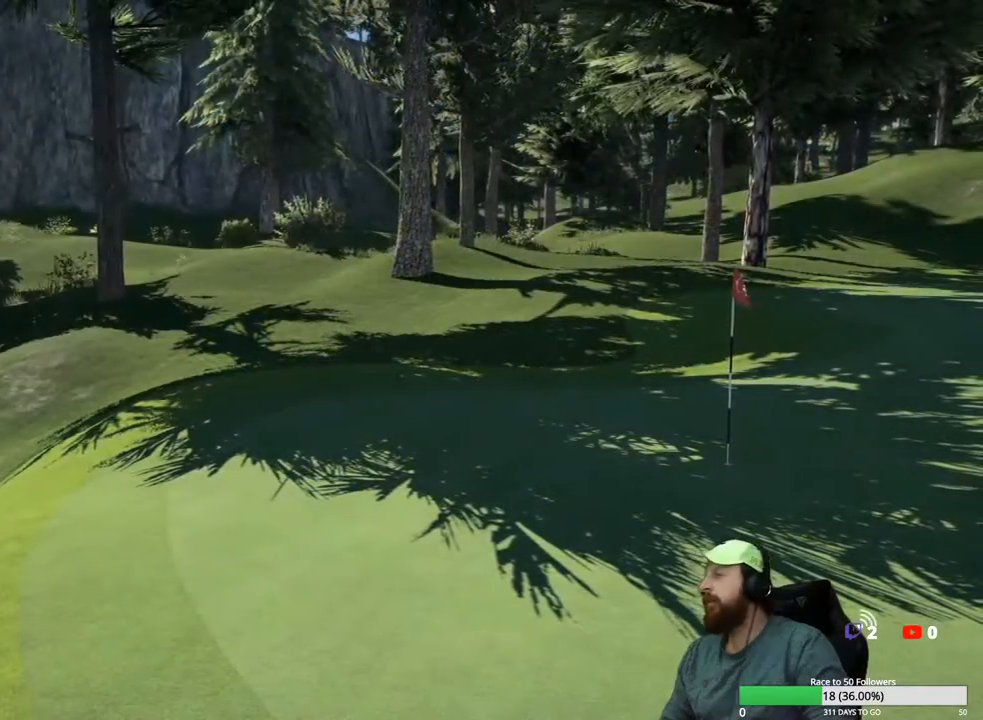
{"buttons": [], "left_stick": "center", "right_stick": "center", "events": []}
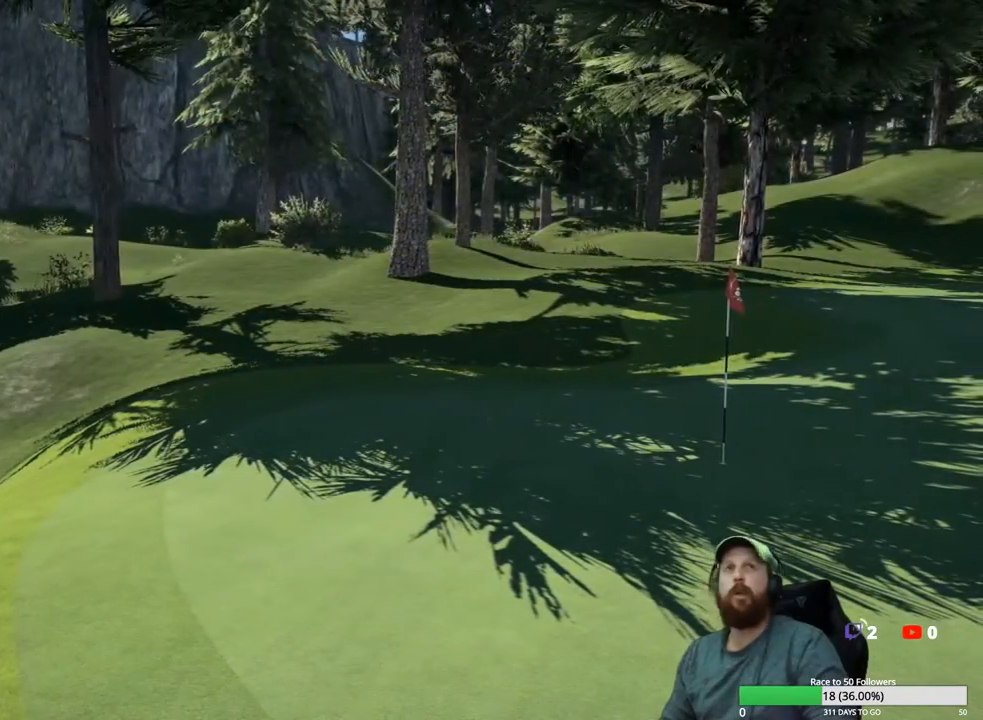
{"buttons": [], "left_stick": "center", "right_stick": "center", "events": [[383, "A", "down"], [500, "A", "up"]]}
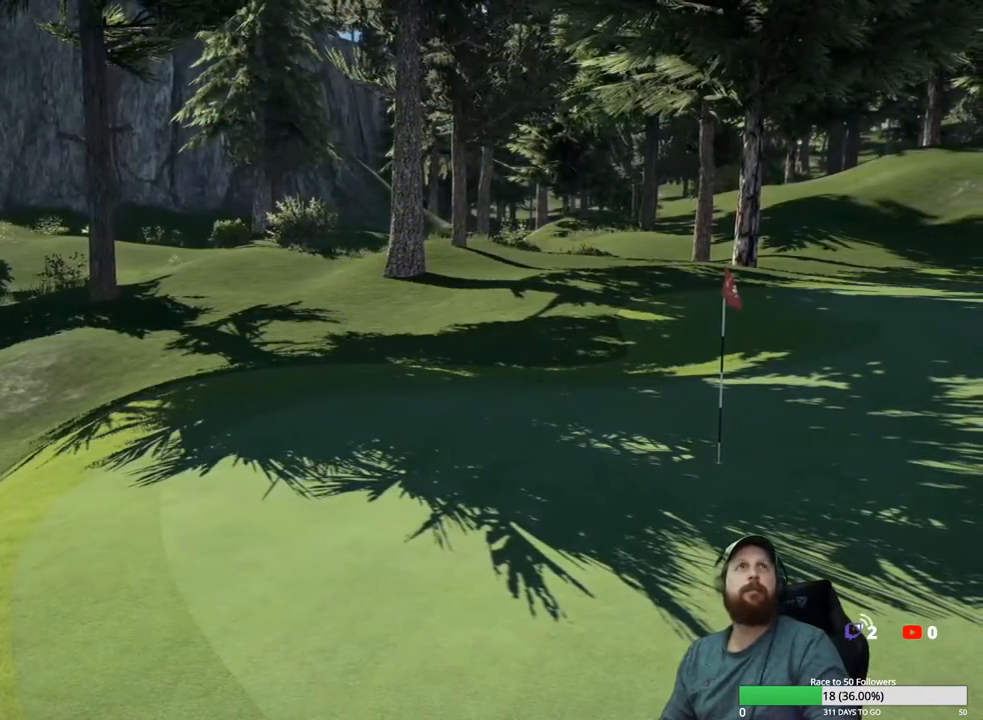
{"buttons": [], "left_stick": "center", "right_stick": "center", "events": []}
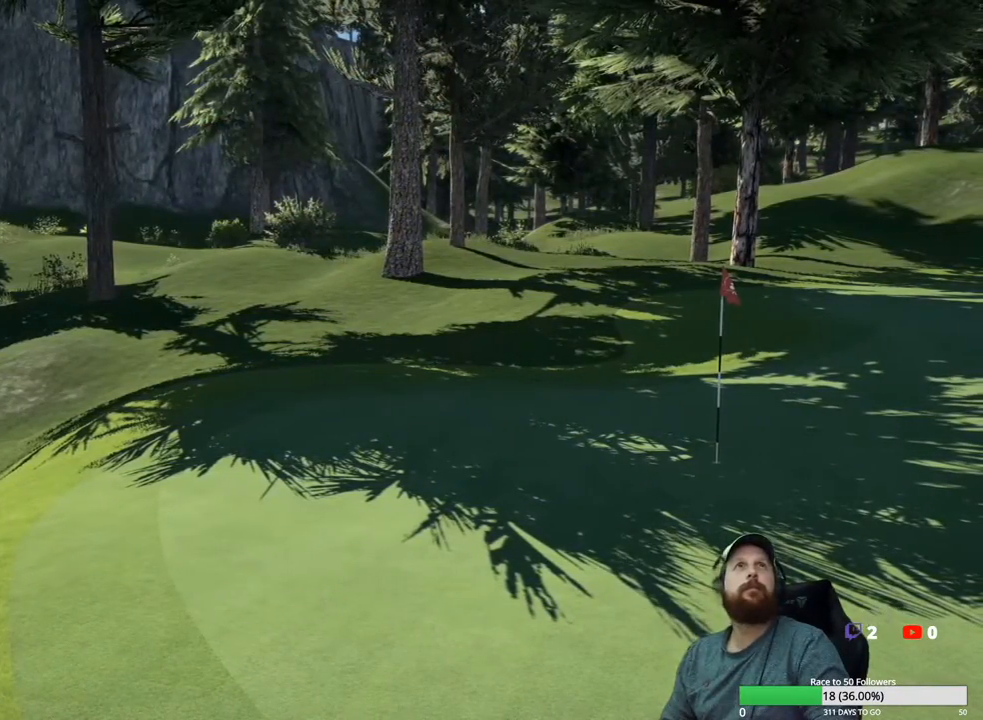
{"buttons": [], "left_stick": "center", "right_stick": "center", "events": [[117, "A", "down"], [250, "A", "up"]]}
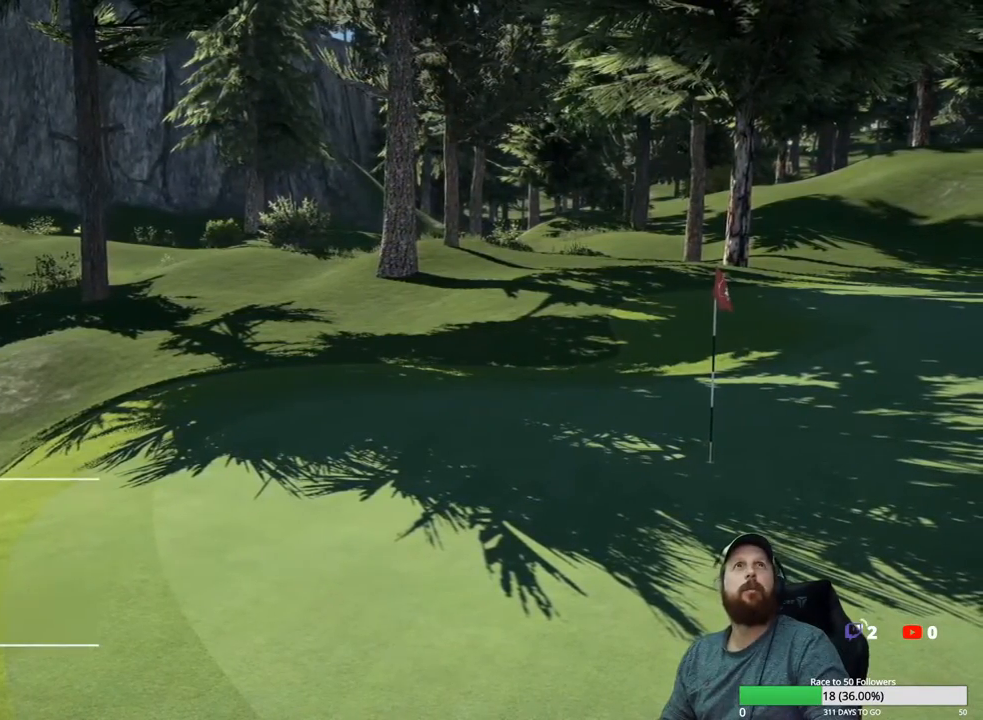
{"buttons": [], "left_stick": "center", "right_stick": "center", "events": []}
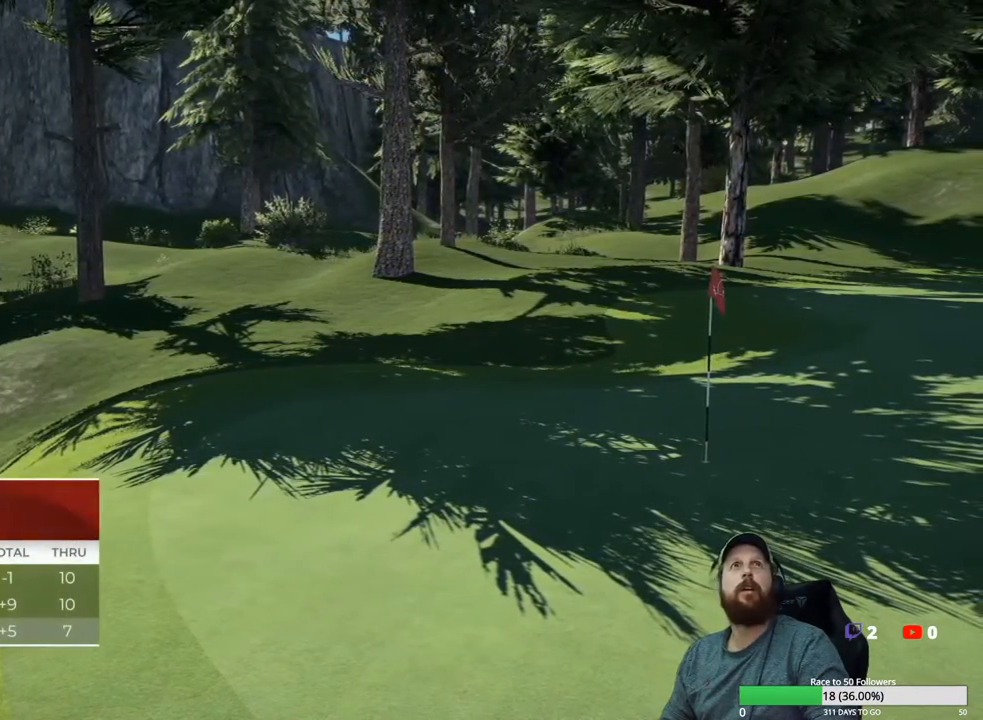
{"buttons": [], "left_stick": "center", "right_stick": "center", "events": [[400, "A", "down"], [500, "A", "up"]]}
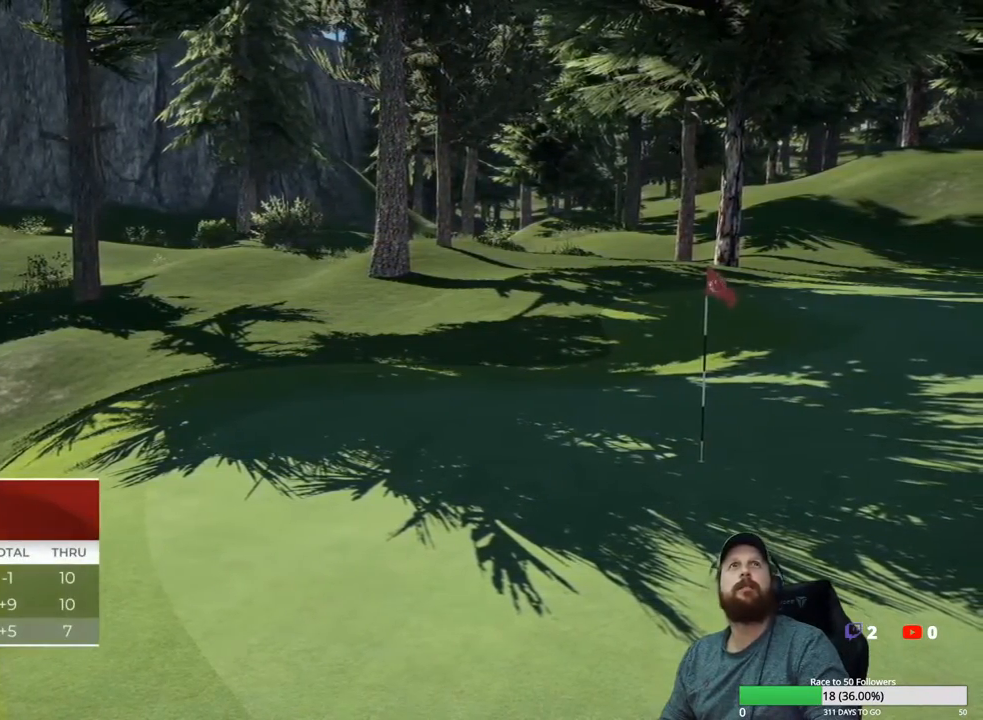
{"buttons": [], "left_stick": "center", "right_stick": "center", "events": []}
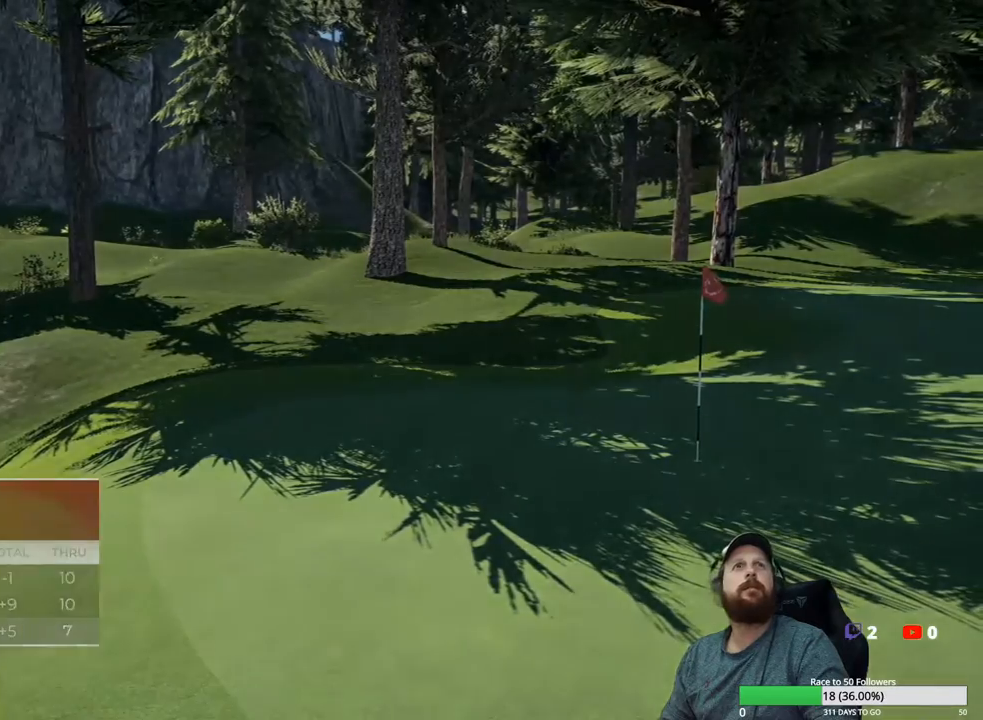
{"buttons": [], "left_stick": "center", "right_stick": "center", "events": []}
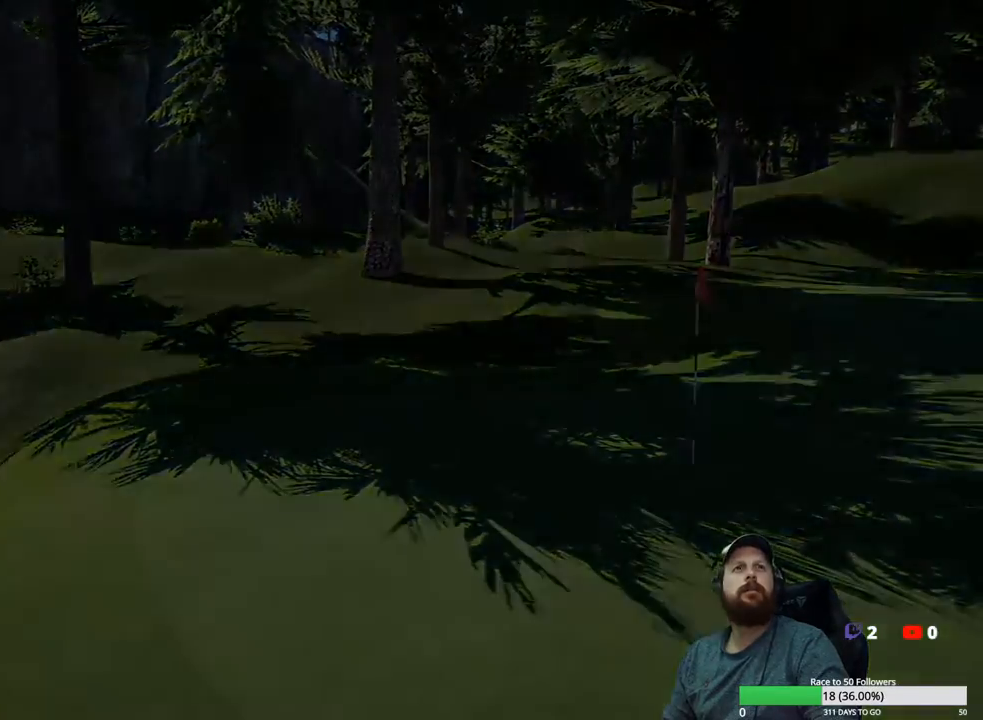
{"buttons": [], "left_stick": "center", "right_stick": "center", "events": []}
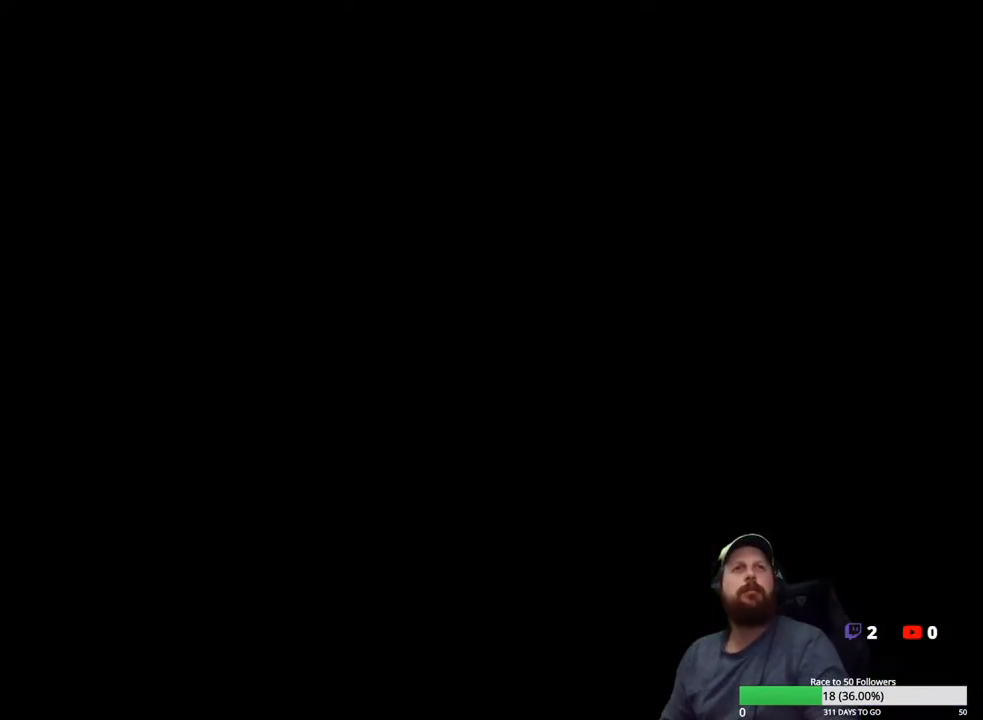
{"buttons": [], "left_stick": "center", "right_stick": "center", "events": []}
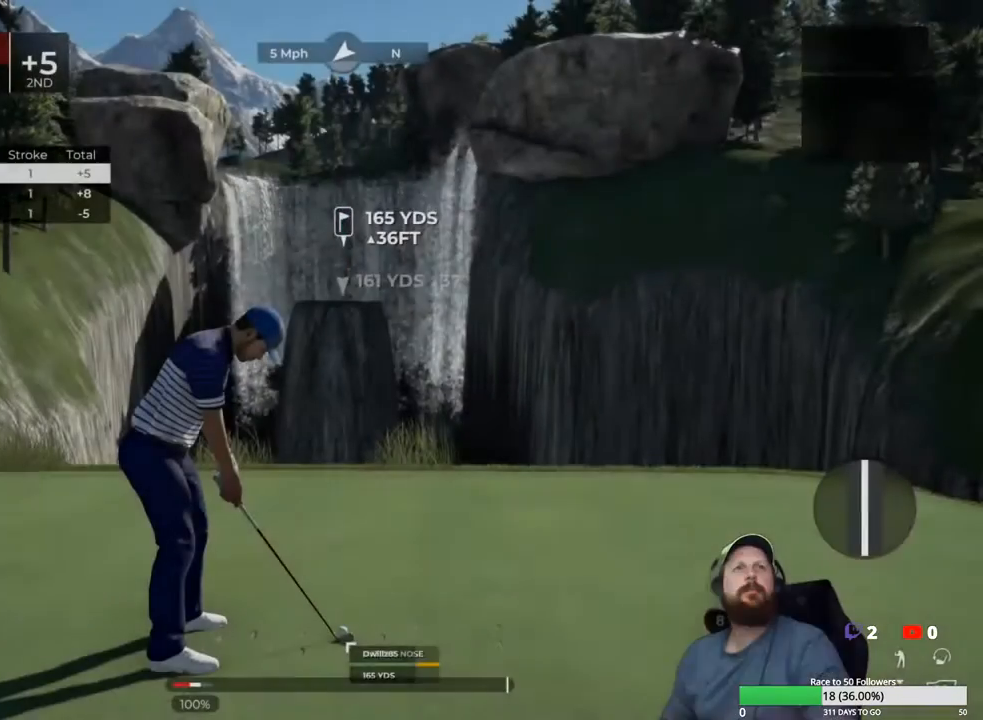
{"buttons": [], "left_stick": "center", "right_stick": "center", "events": []}
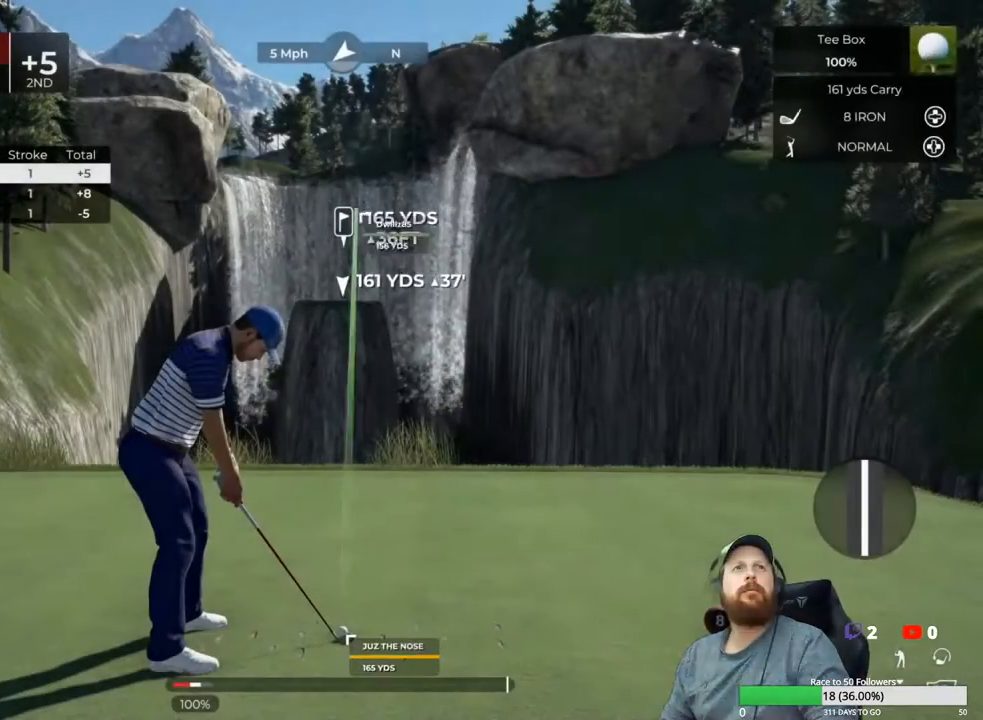
{"buttons": [], "left_stick": "center", "right_stick": "center", "events": []}
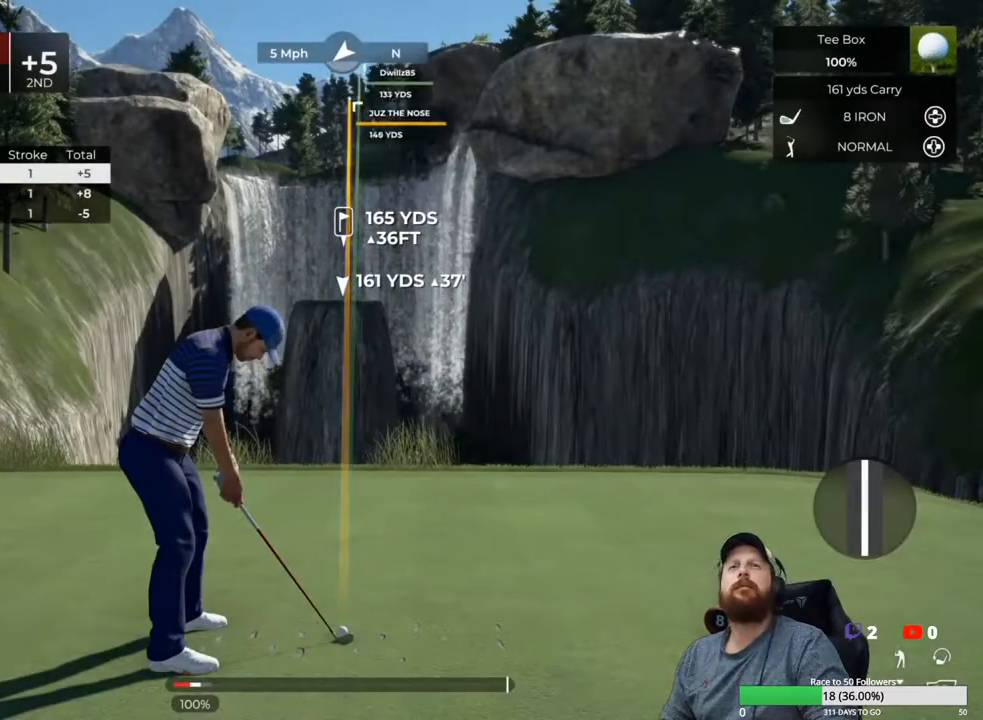
{"buttons": [], "left_stick": "center", "right_stick": "center", "events": []}
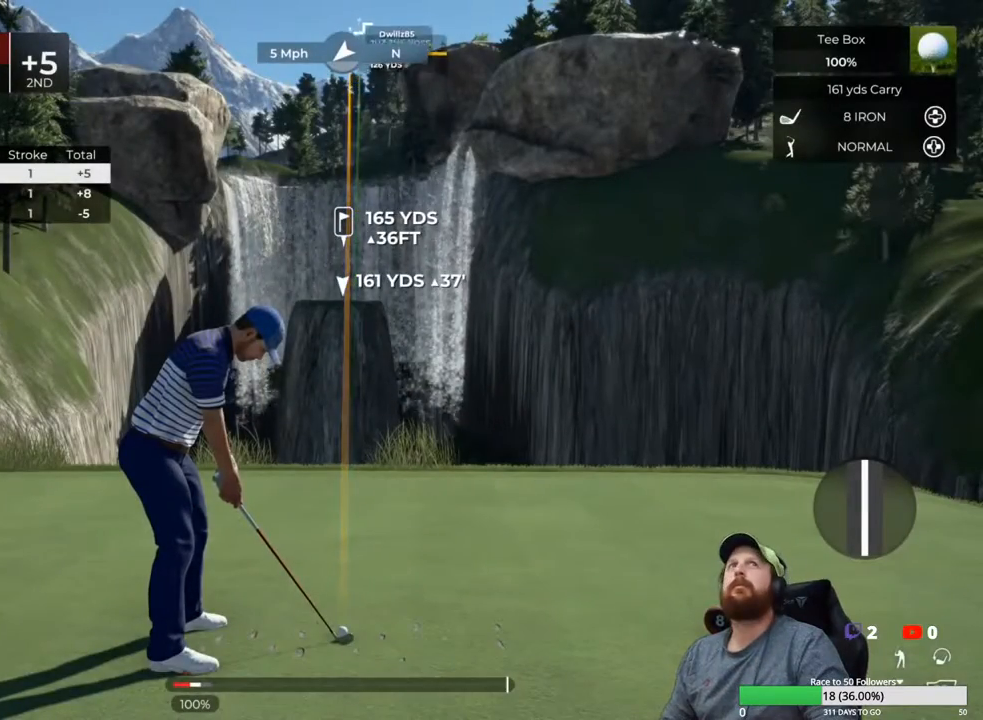
{"buttons": [], "left_stick": "center", "right_stick": "center", "events": [[17, "Y", "down"], [117, "Y", "up"]]}
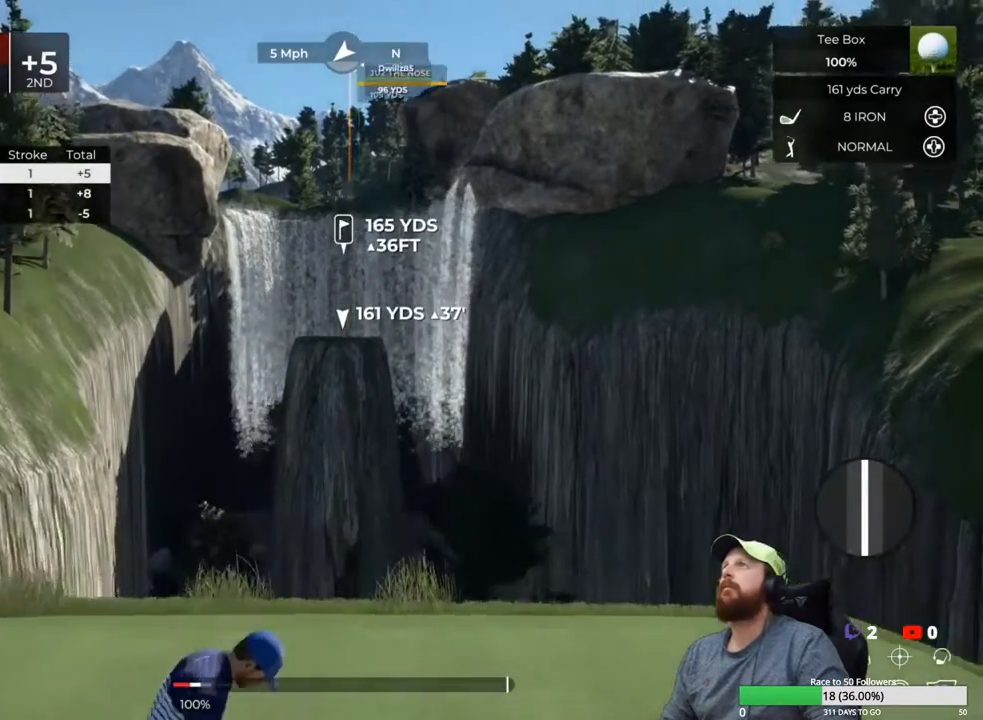
{"buttons": [], "left_stick": "center", "right_stick": "center", "events": []}
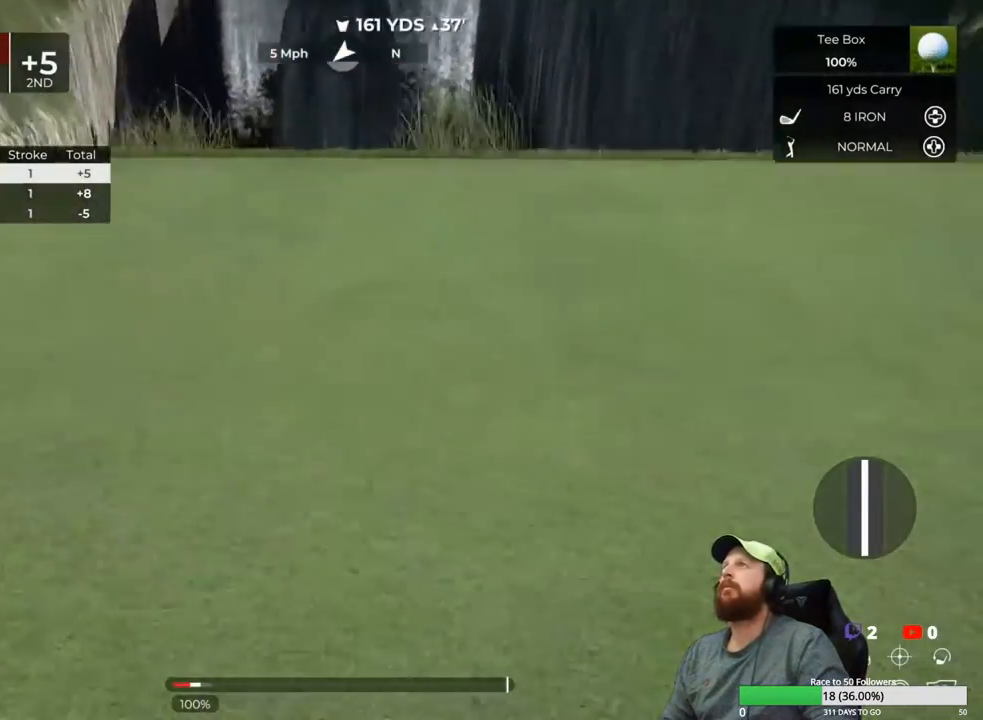
{"buttons": [], "left_stick": "center", "right_stick": "center", "events": []}
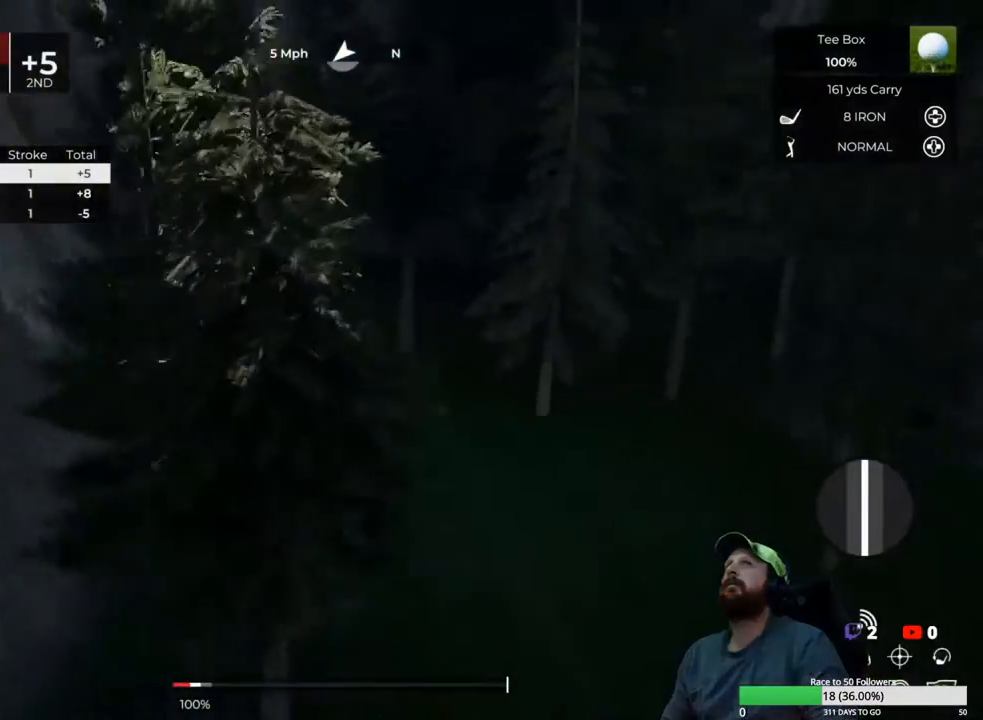
{"buttons": [], "left_stick": "center", "right_stick": "center", "events": []}